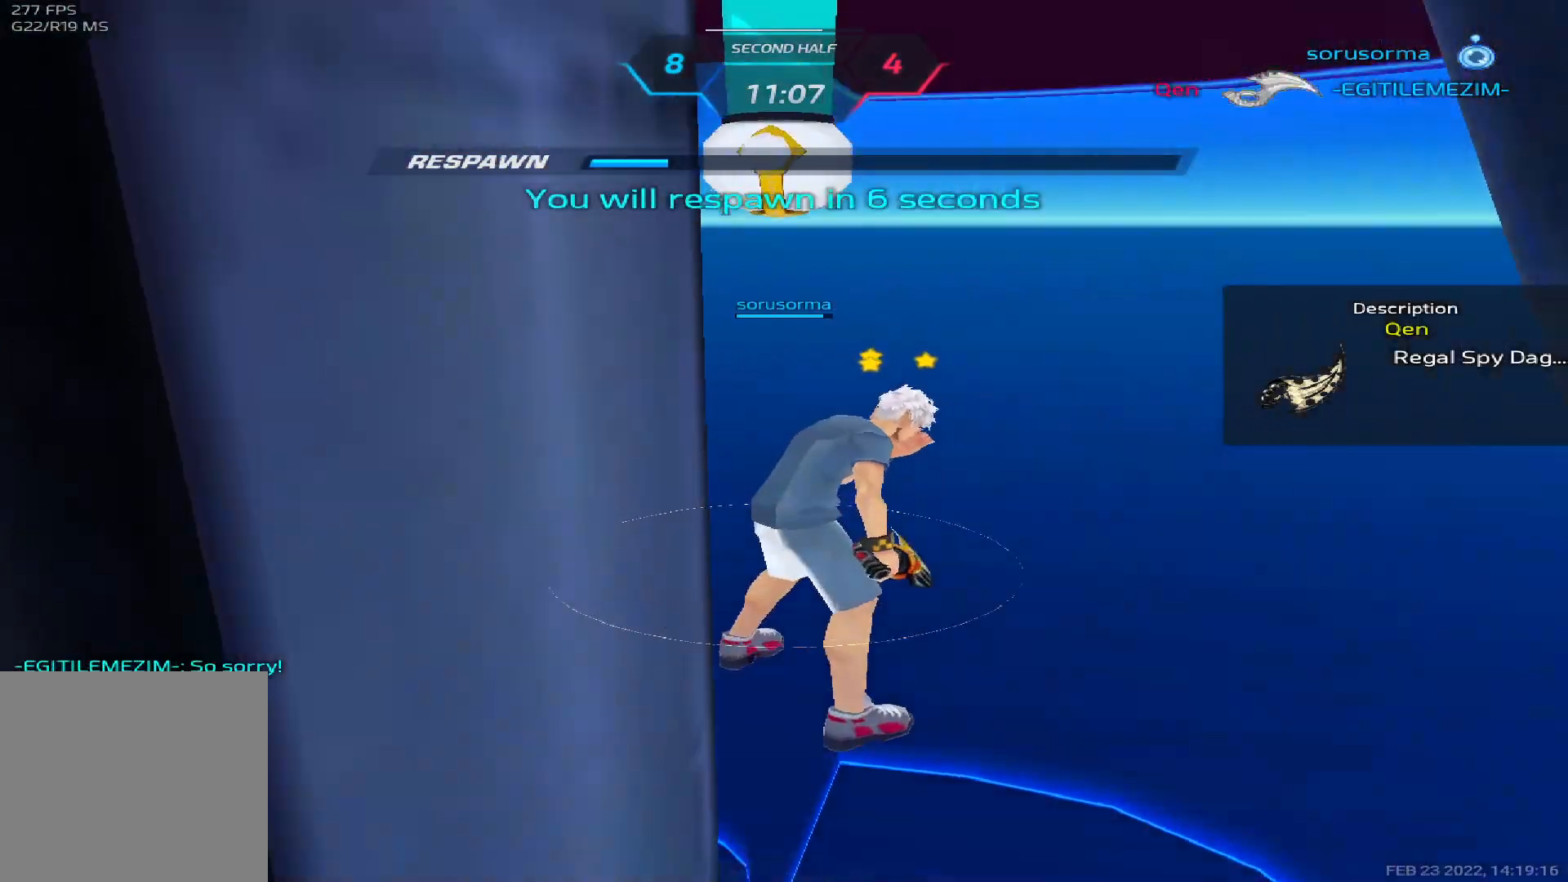
Gameplay with keyboard; each line is a JSON object with the keys held at the frame after it. "events" lists presses ("down") and releases ("up") of "1", "2", "3", "4", "5", "a", "alt", "b", "c", "ctrl", "d", "e", "f", "g", "q", "r", "s", "shift", "space", "t", "tab", "v", "w", "x" and "z" between this image and that frame as [ms after this image, input, new state], when the widget could be followed in between. No other keys are recorded. Mouse input is not recorded.
{"keys": [], "events": []}
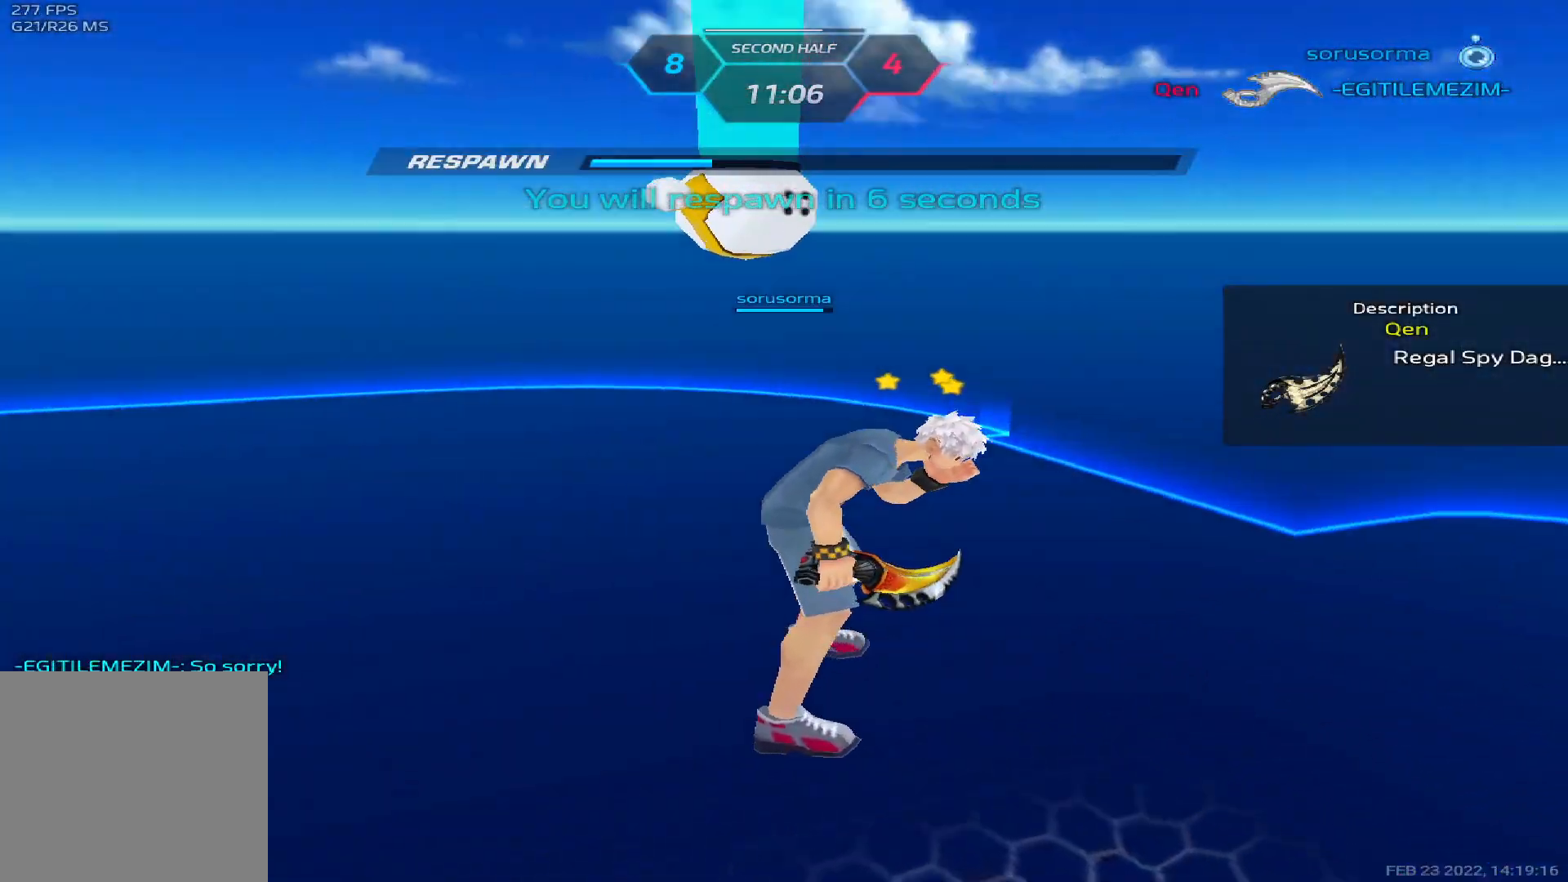
{"keys": [], "events": []}
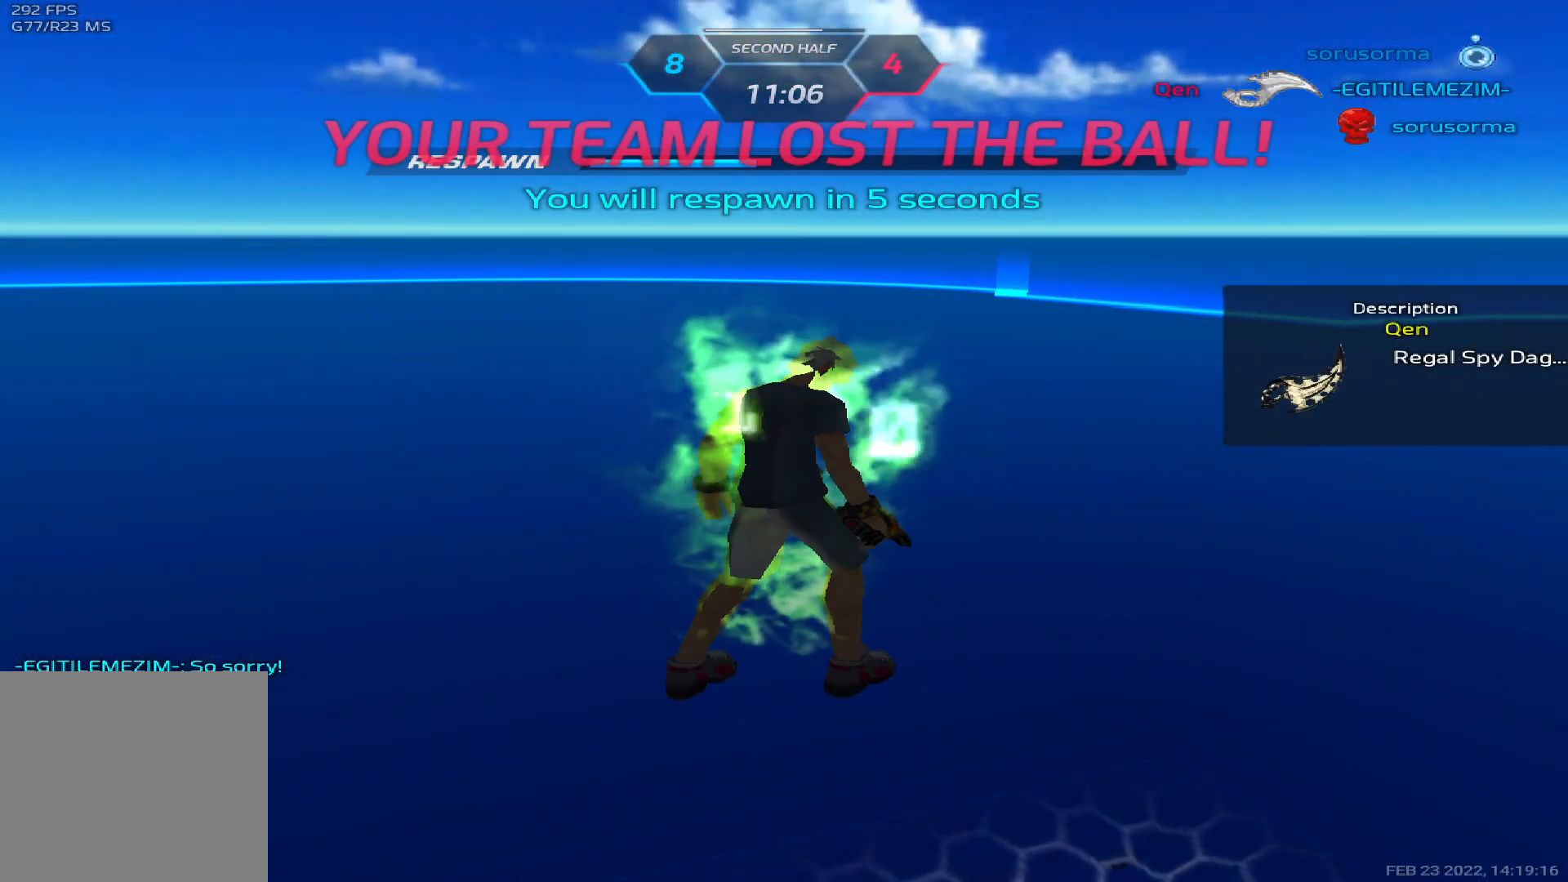
{"keys": [], "events": []}
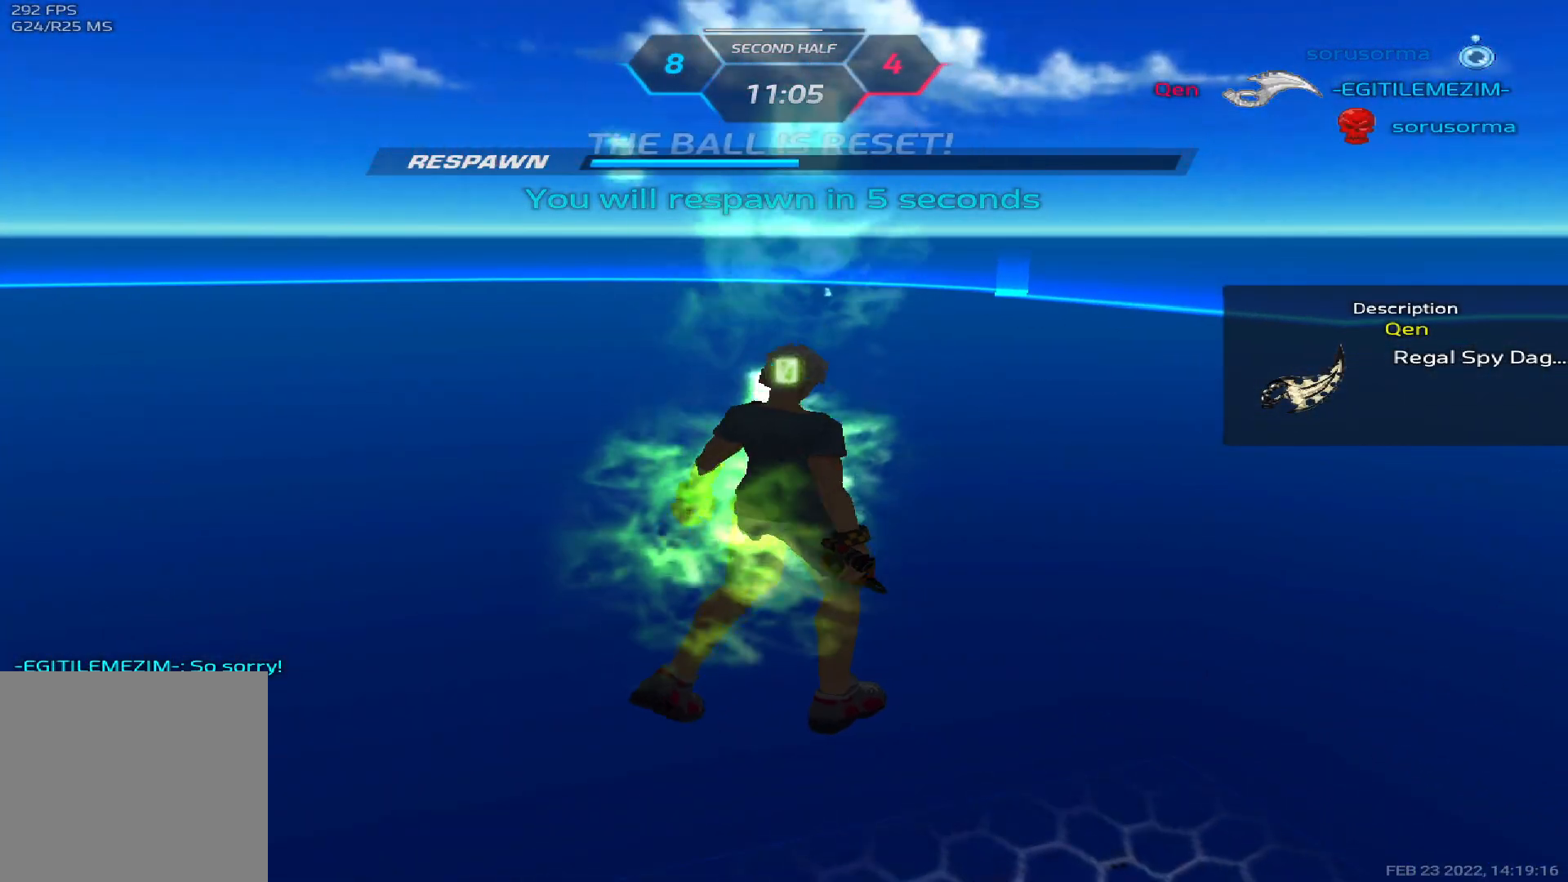
{"keys": [], "events": []}
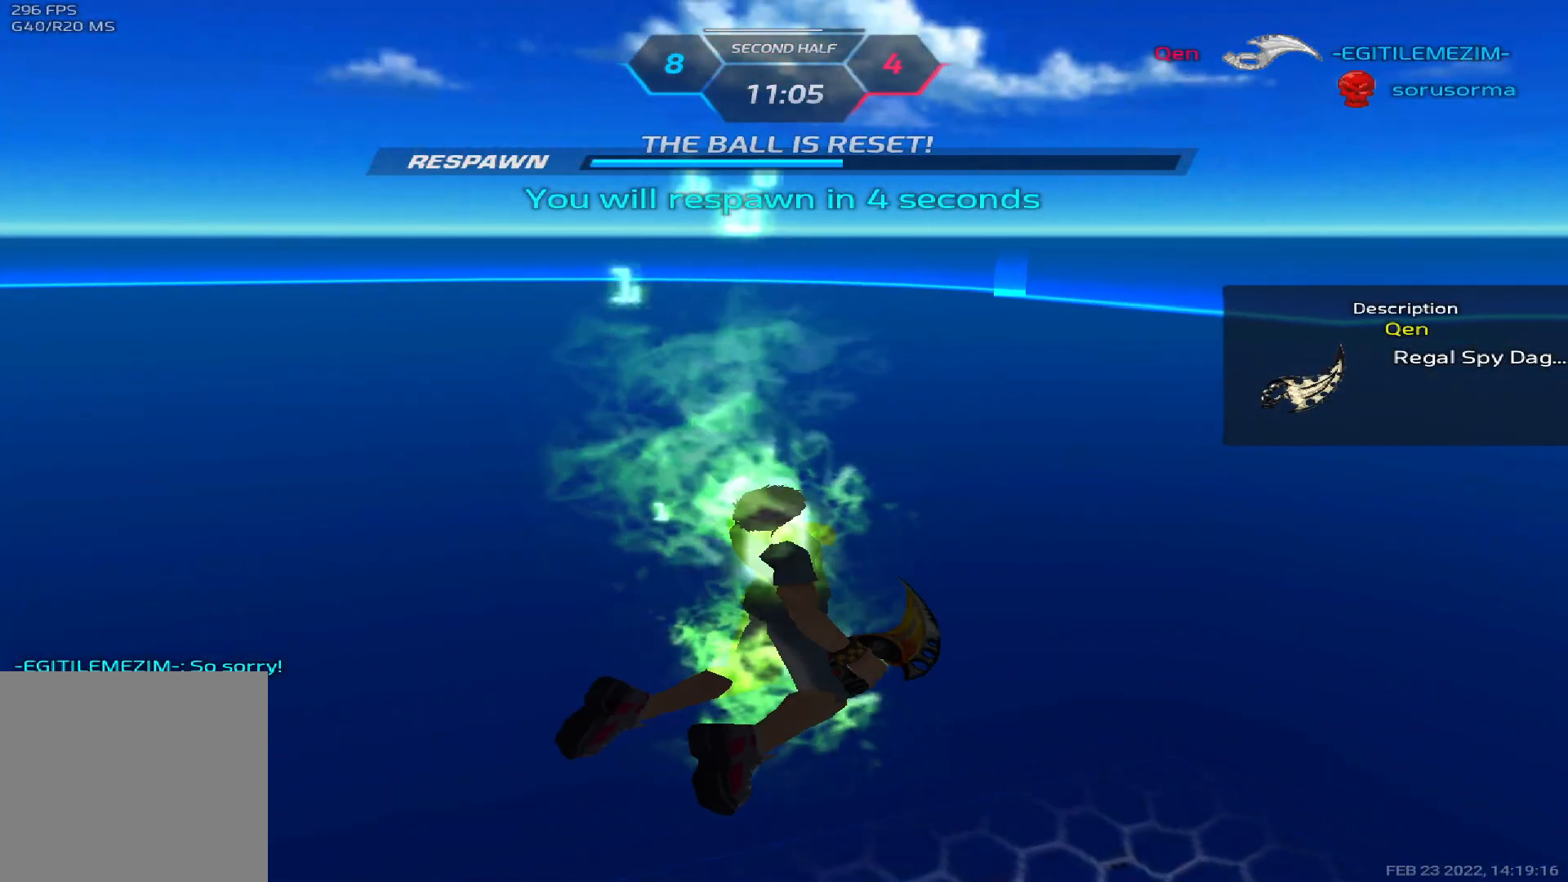
{"keys": [], "events": []}
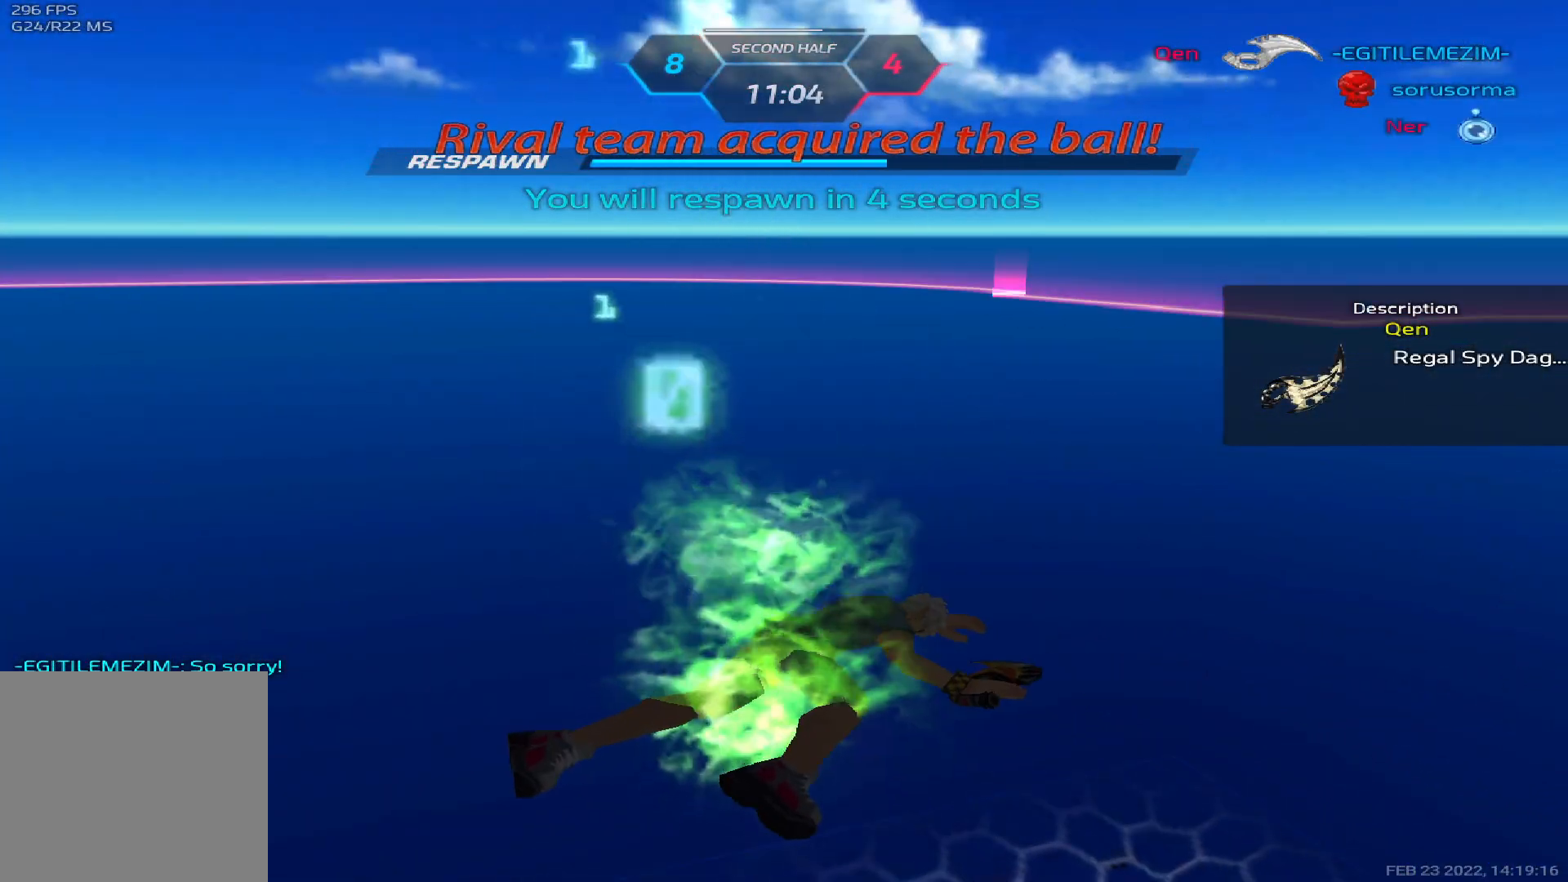
{"keys": [], "events": []}
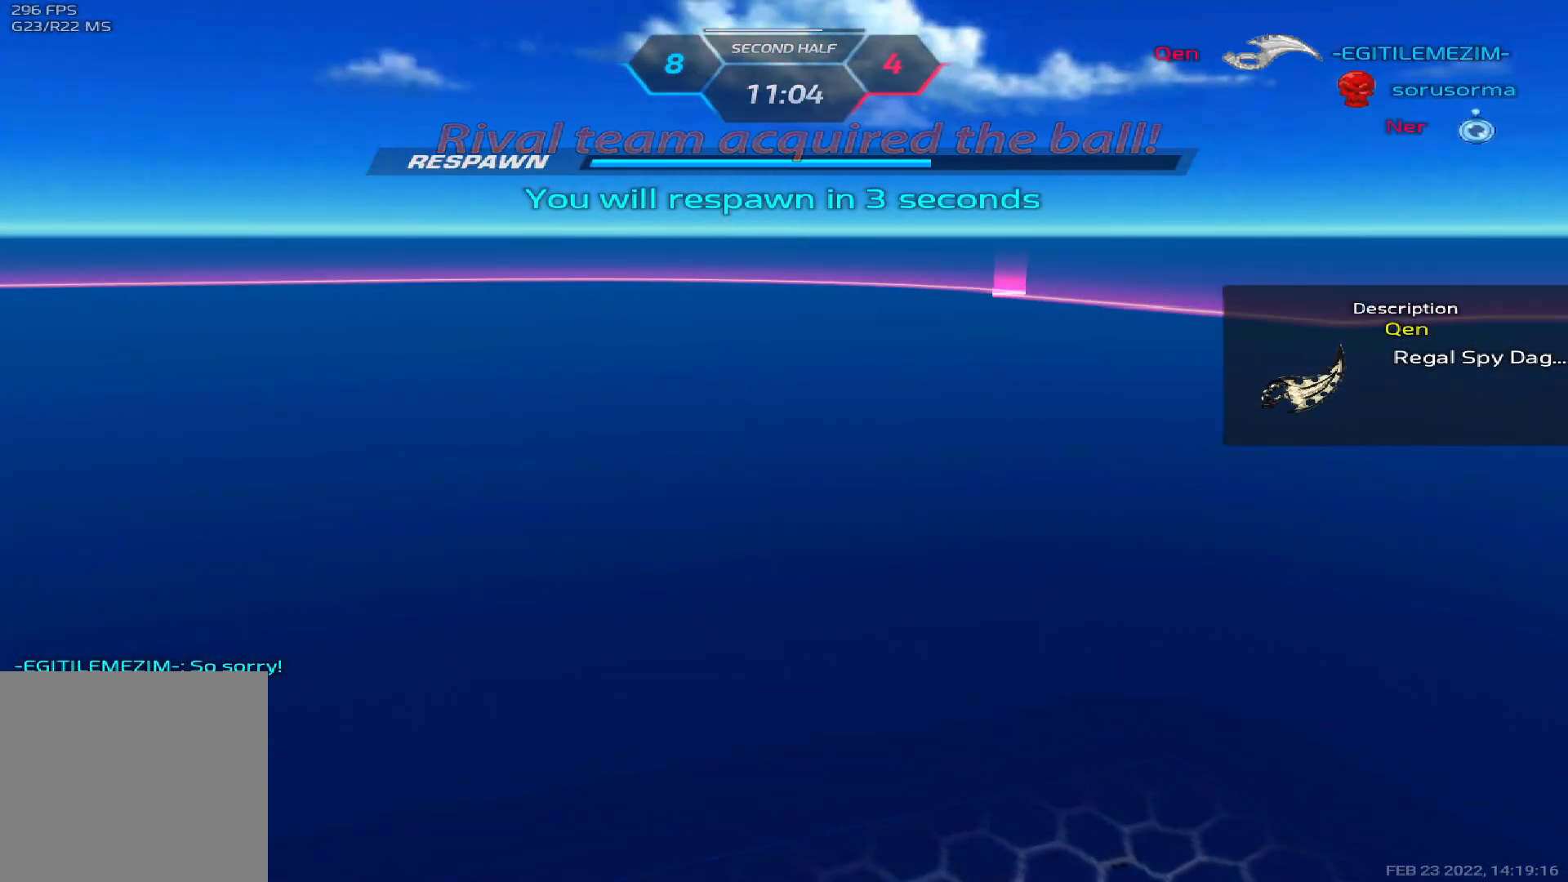
{"keys": [], "events": []}
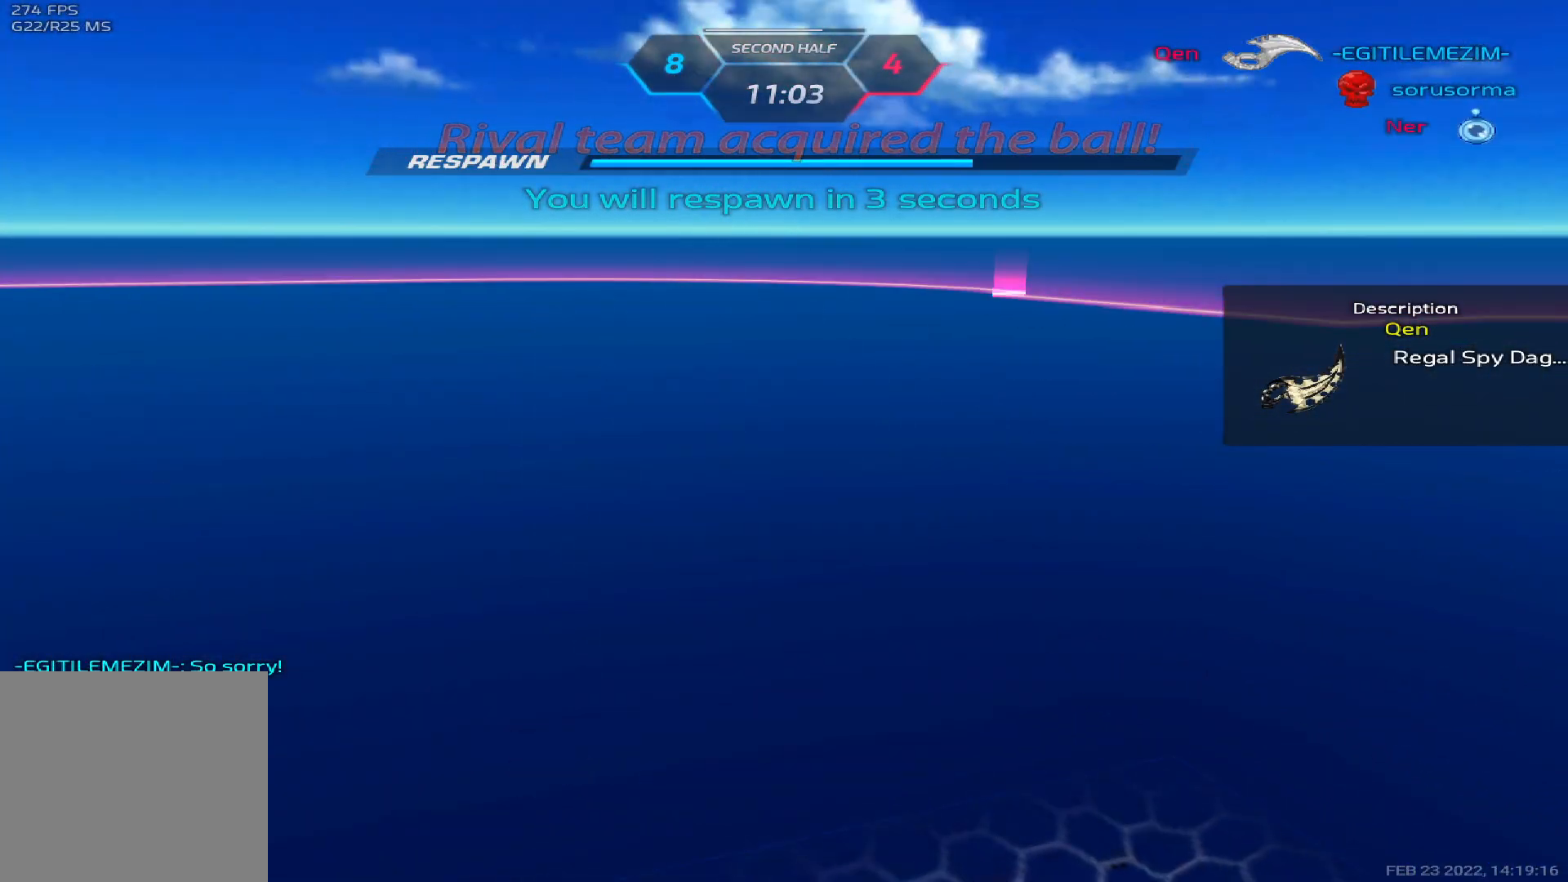
{"keys": [], "events": []}
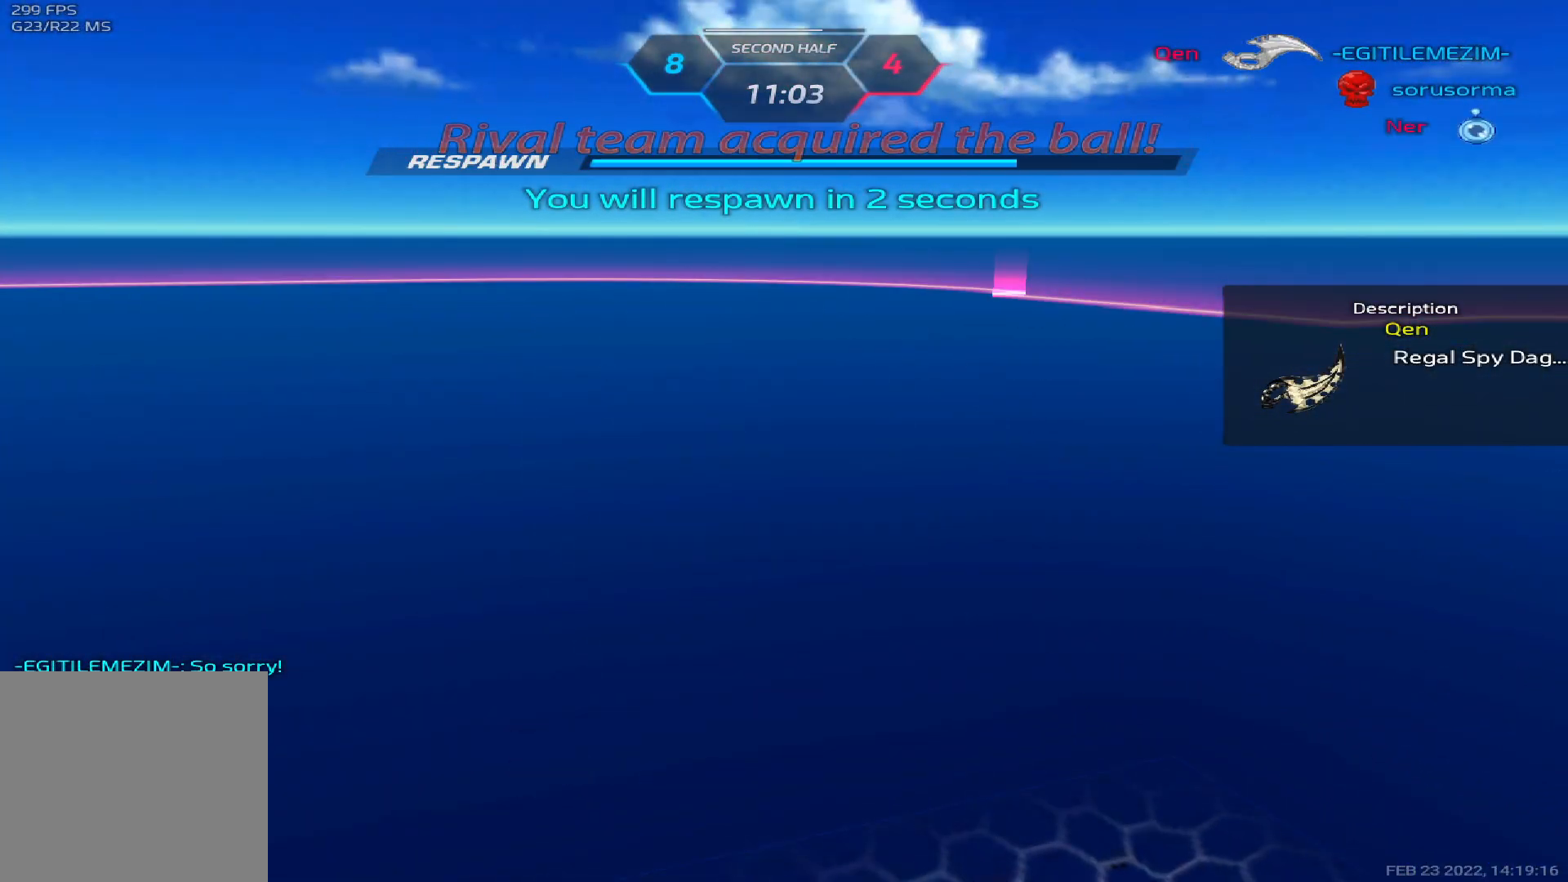
{"keys": ["tab"], "events": [[267, "tab", "down"]]}
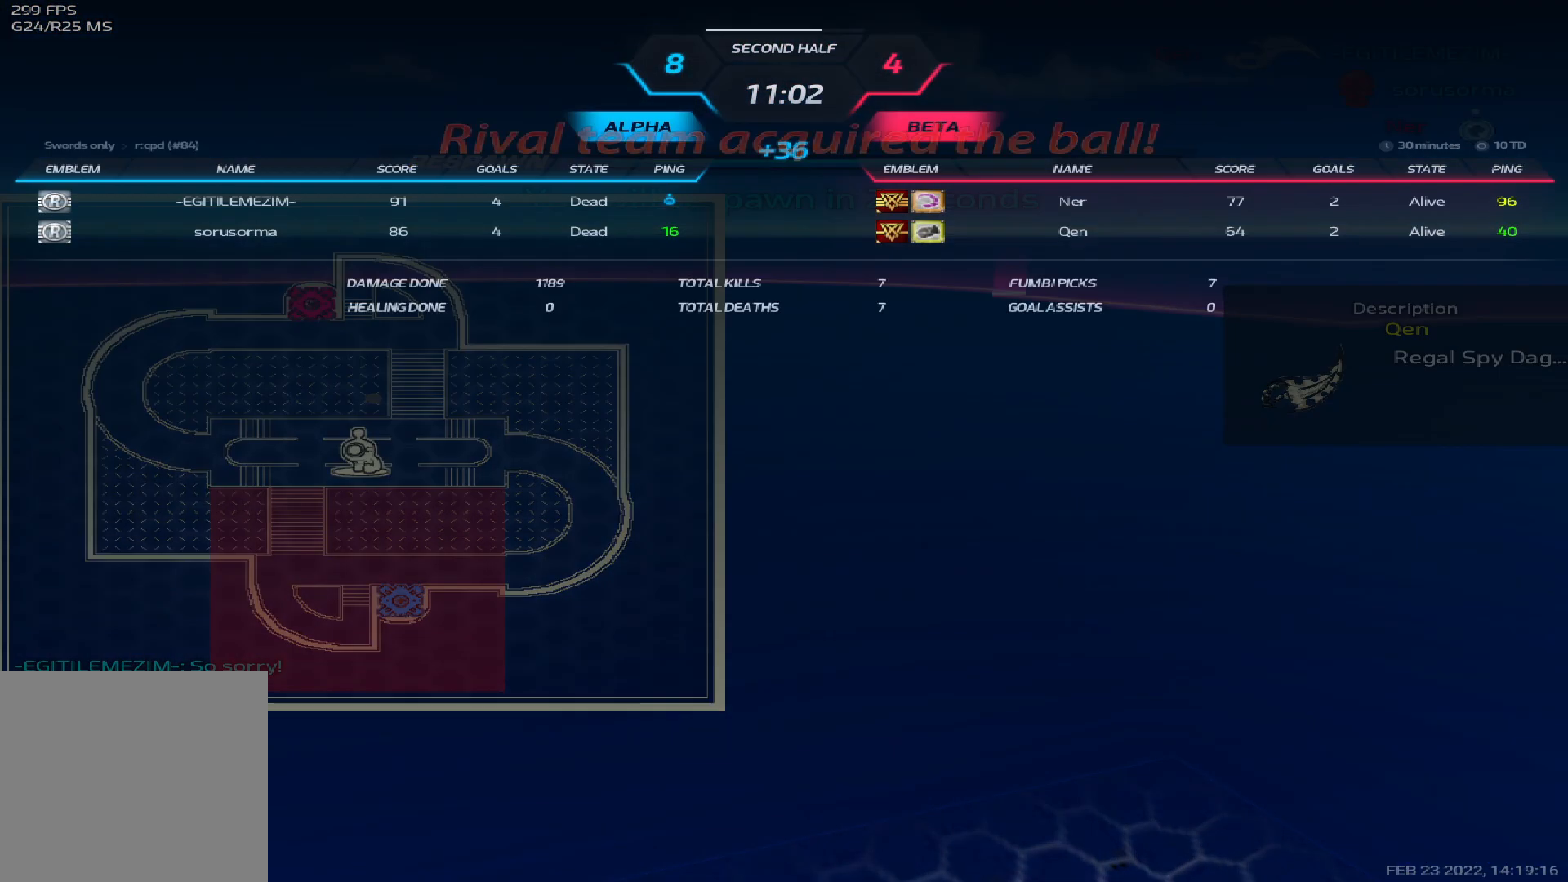
{"keys": ["d"], "events": [[83, "d", "down"], [433, "tab", "up"]]}
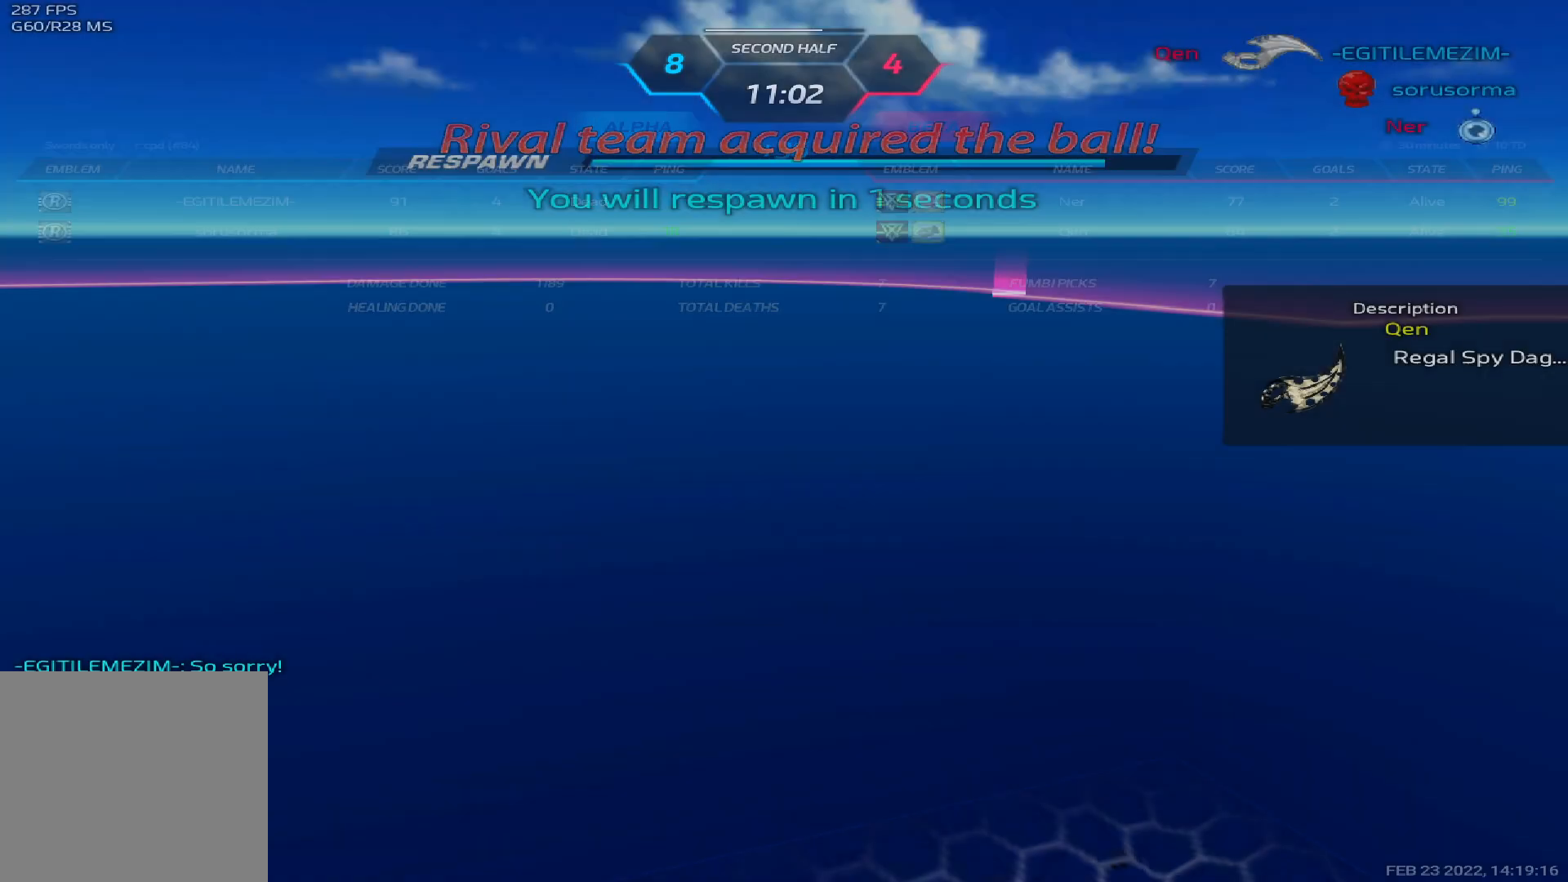
{"keys": ["d"], "events": []}
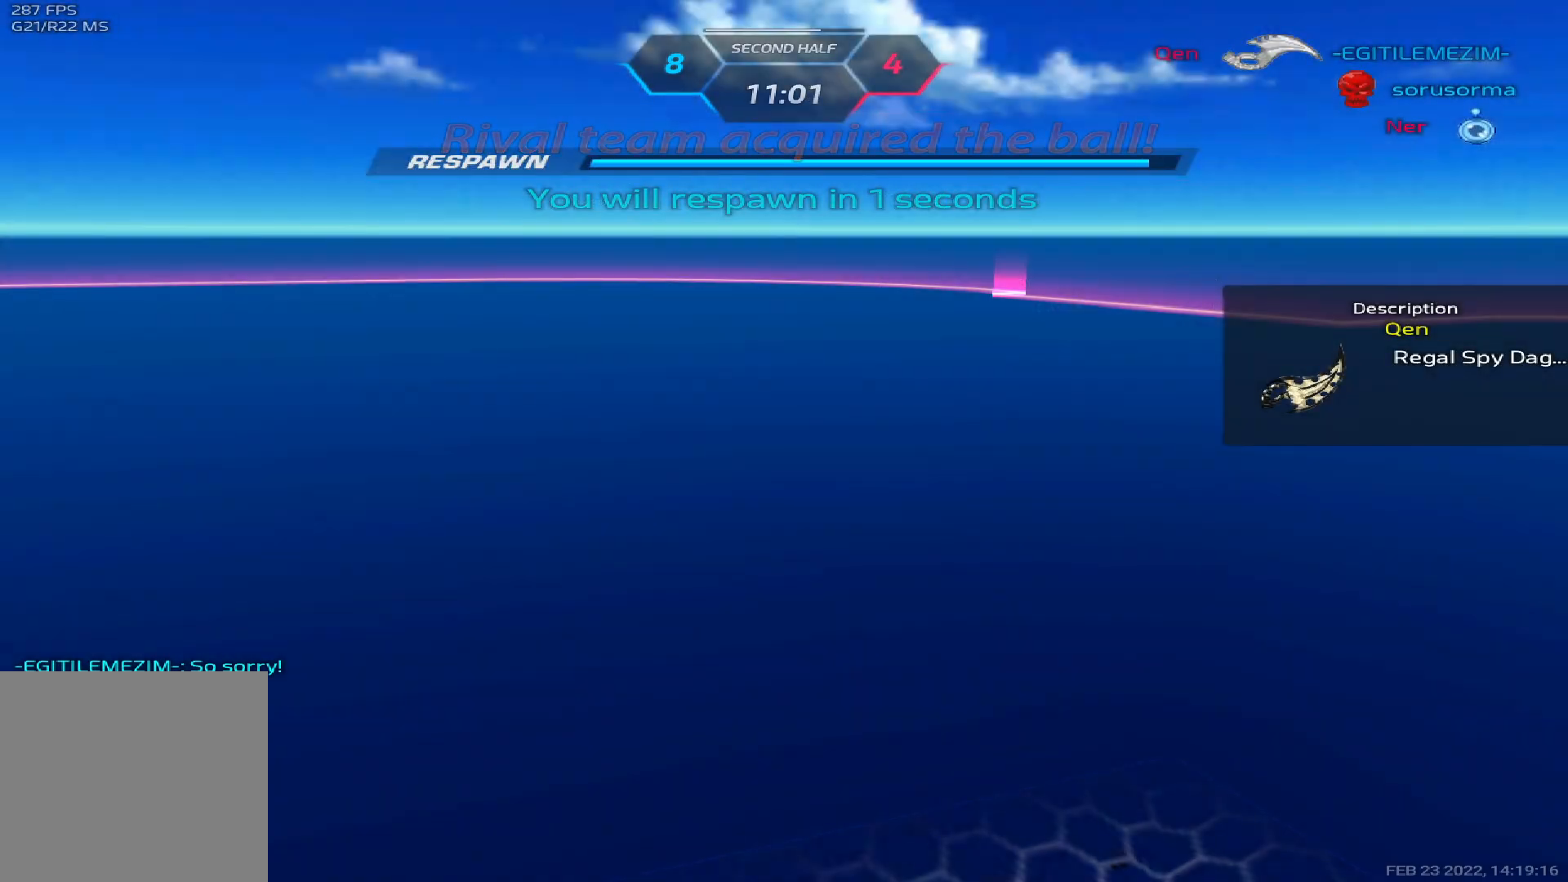
{"keys": ["d"], "events": []}
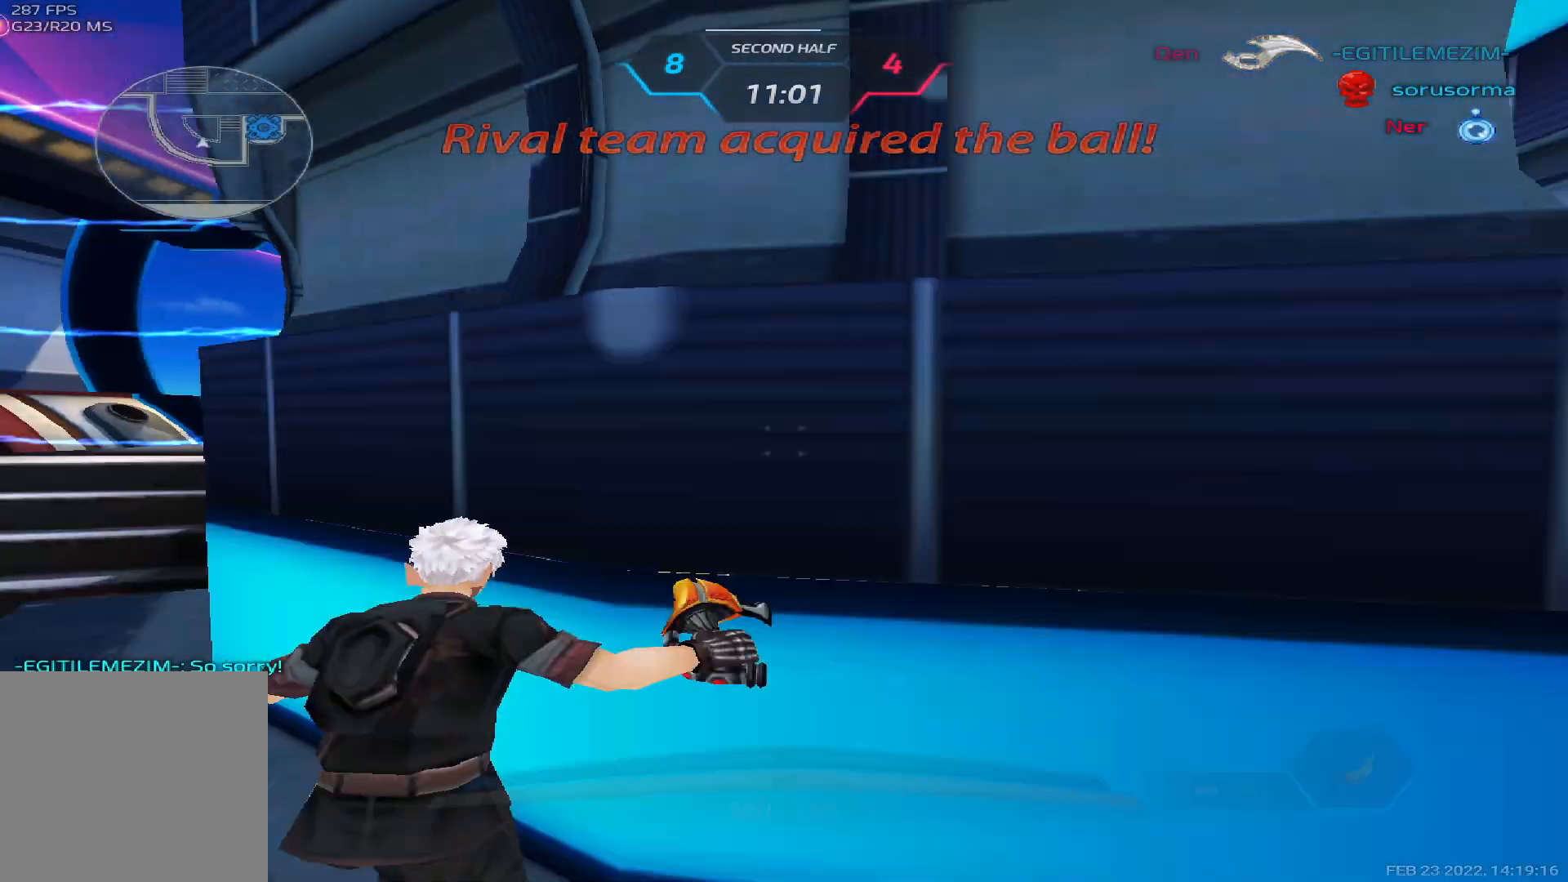
{"keys": ["d"], "events": [[17, "space", "down"], [117, "2", "down"], [117, "space", "up"], [233, "2", "up"]]}
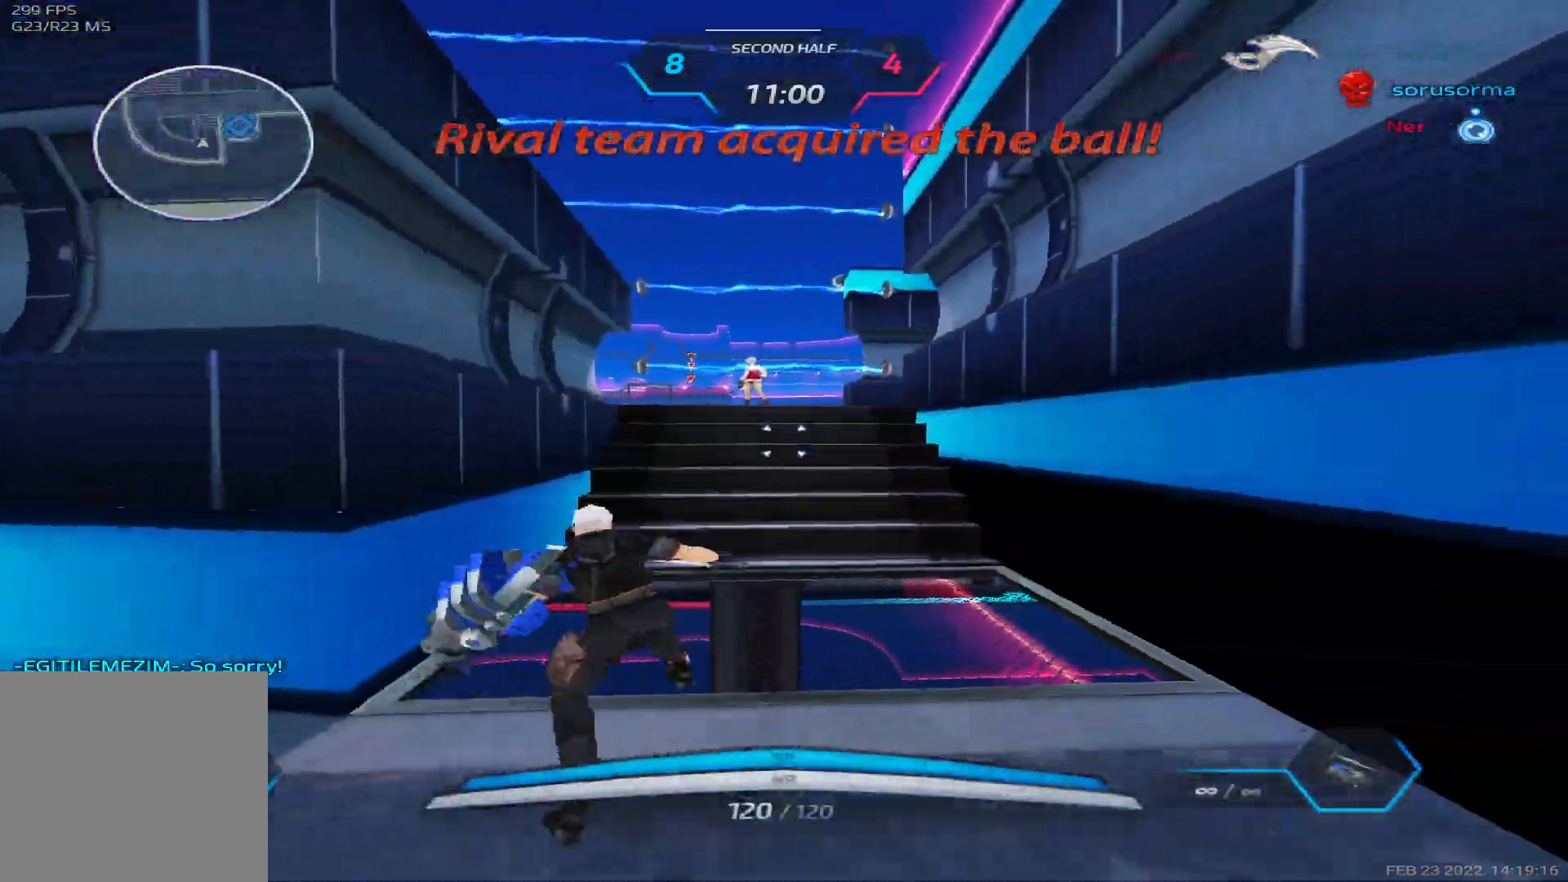
{"keys": ["d", "w"], "events": [[17, "space", "down"], [67, "space", "up"], [100, "w", "down"]]}
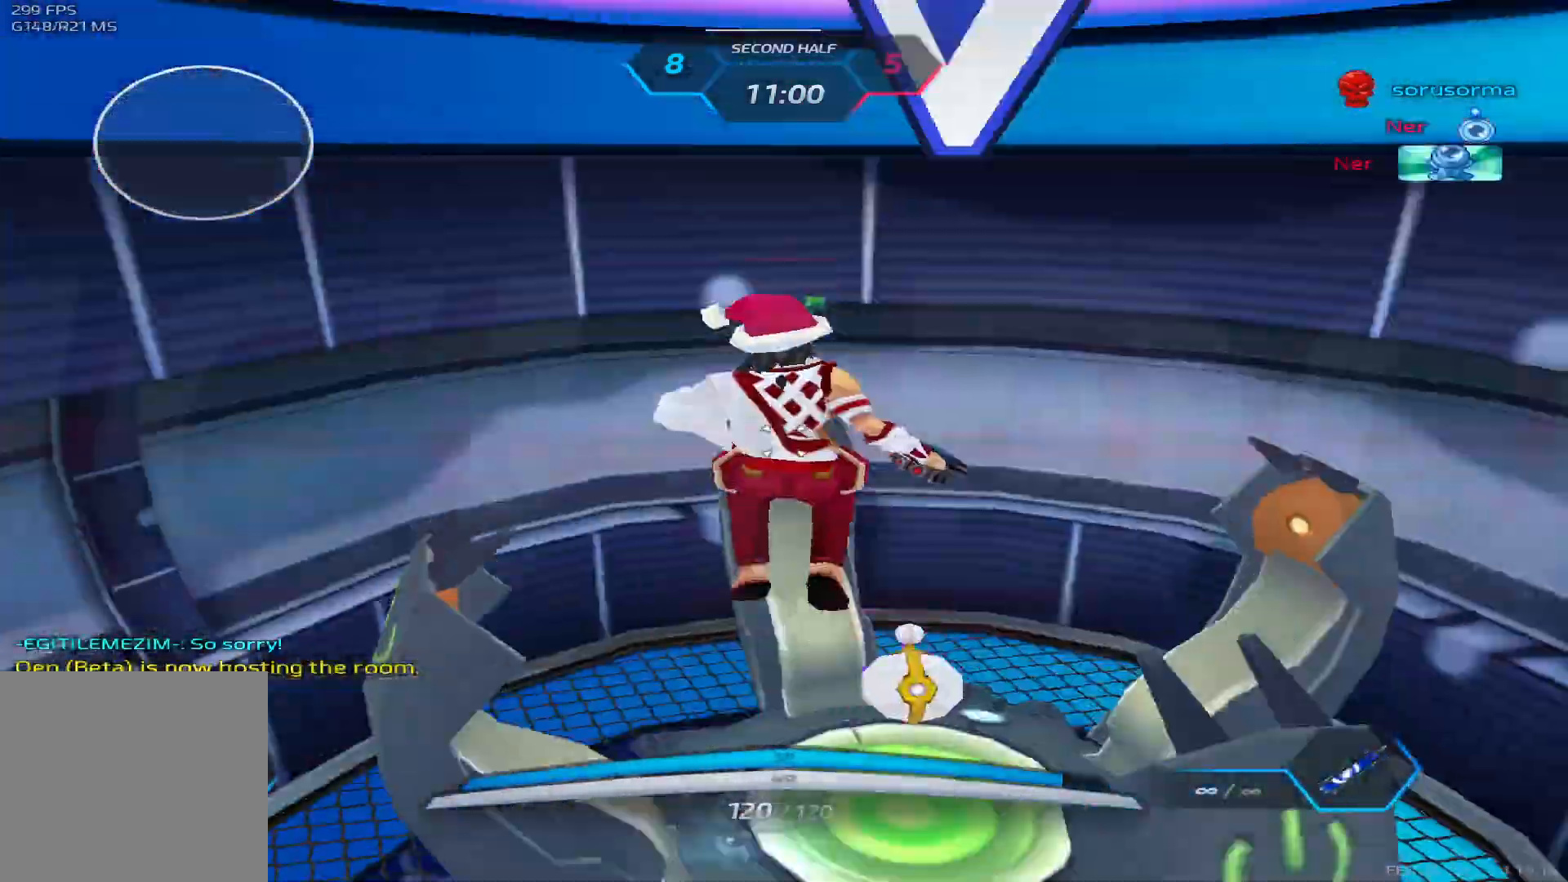
{"keys": [], "events": [[267, "w", "up"], [283, "d", "up"]]}
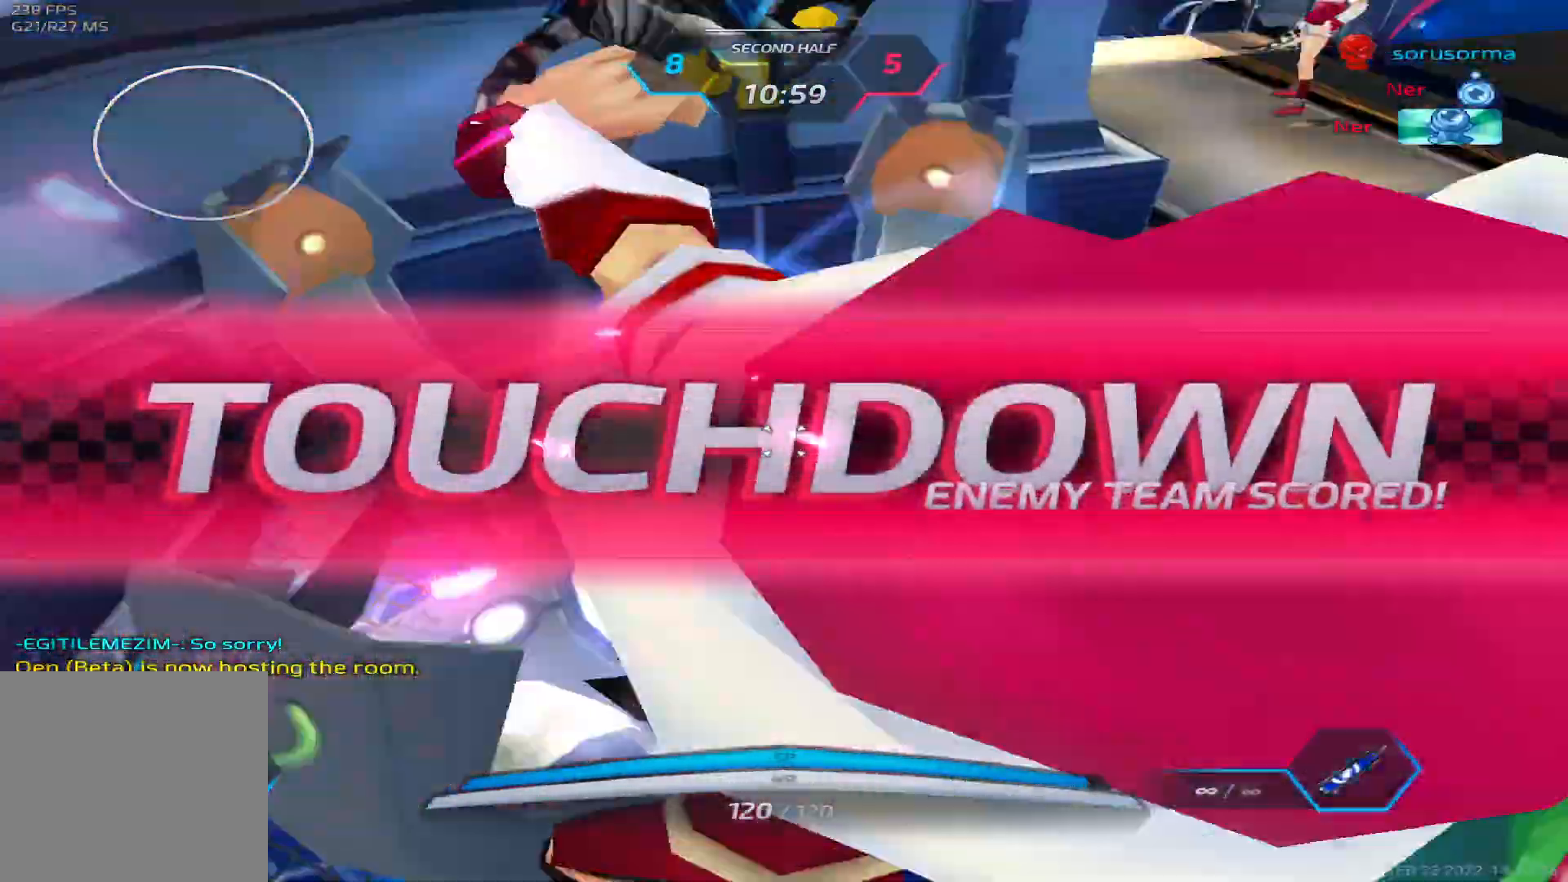
{"keys": [], "events": []}
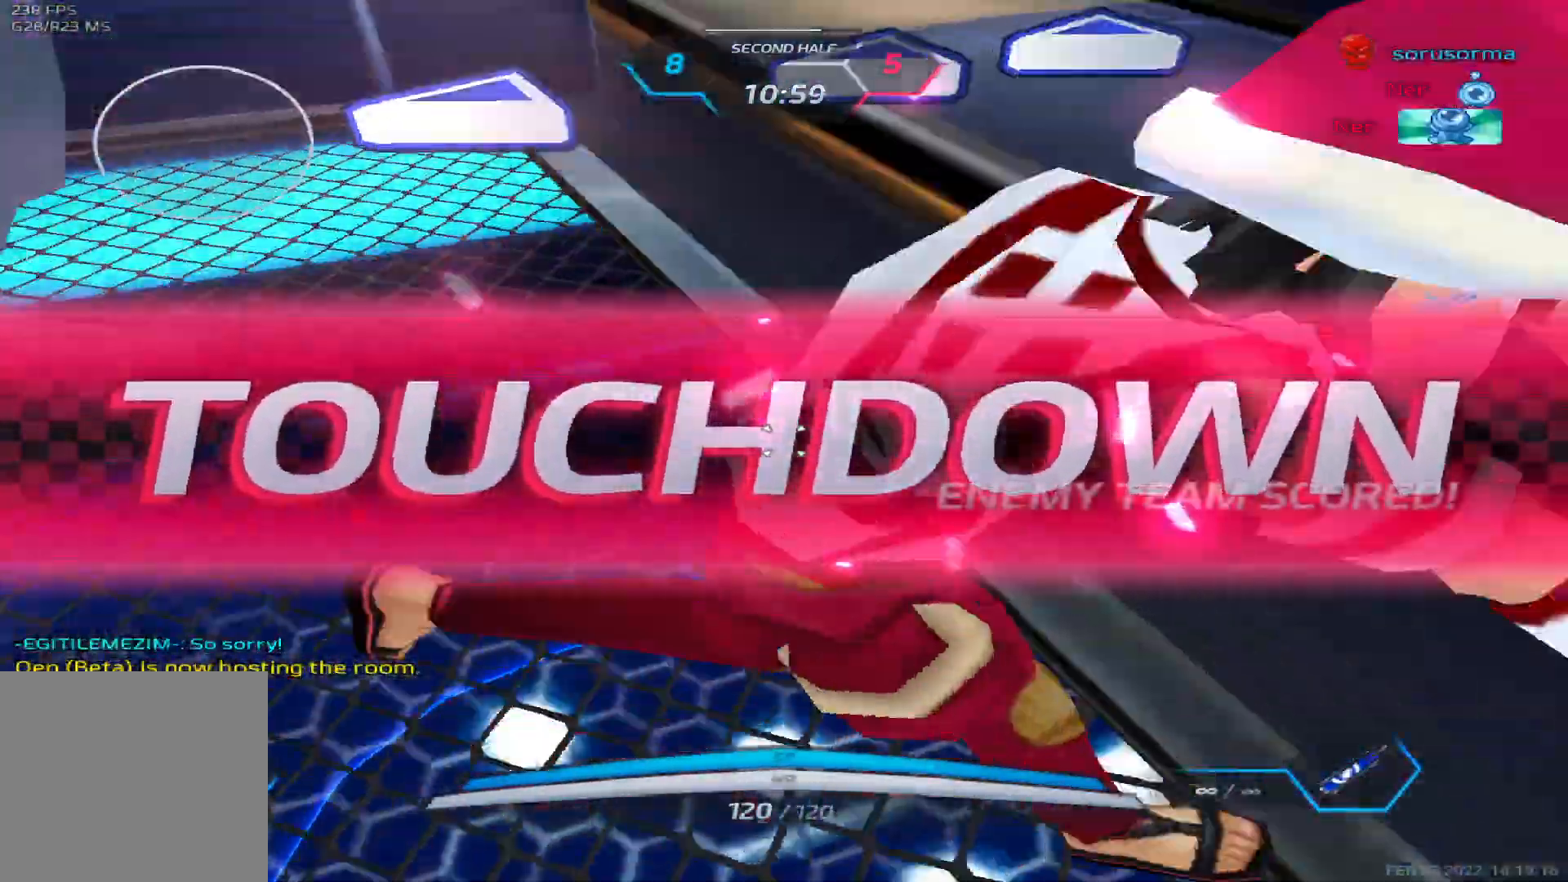
{"keys": [], "events": []}
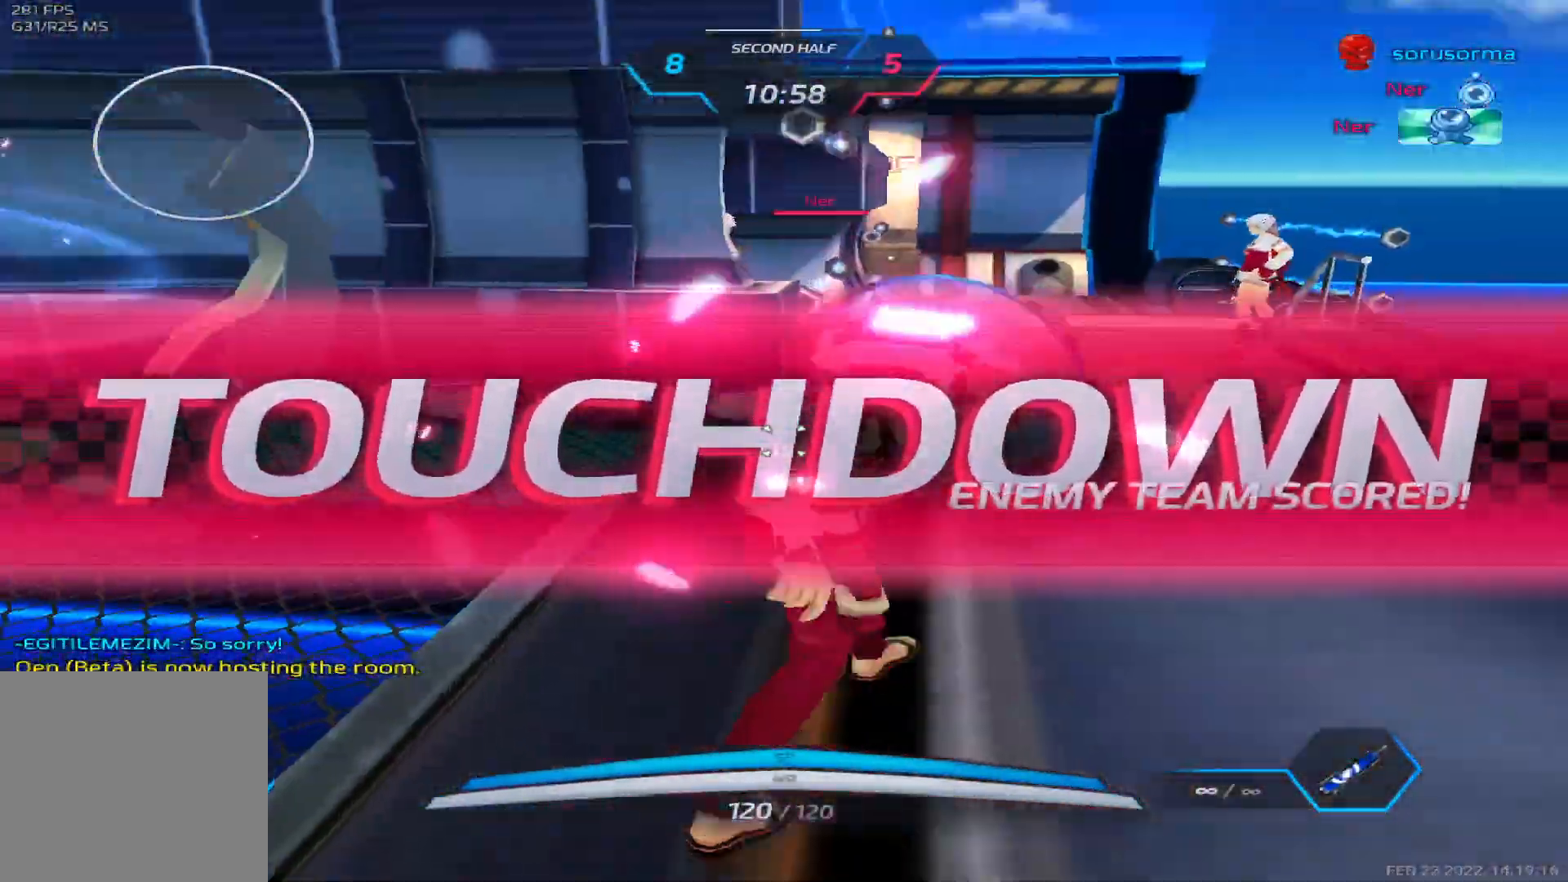
{"keys": [], "events": []}